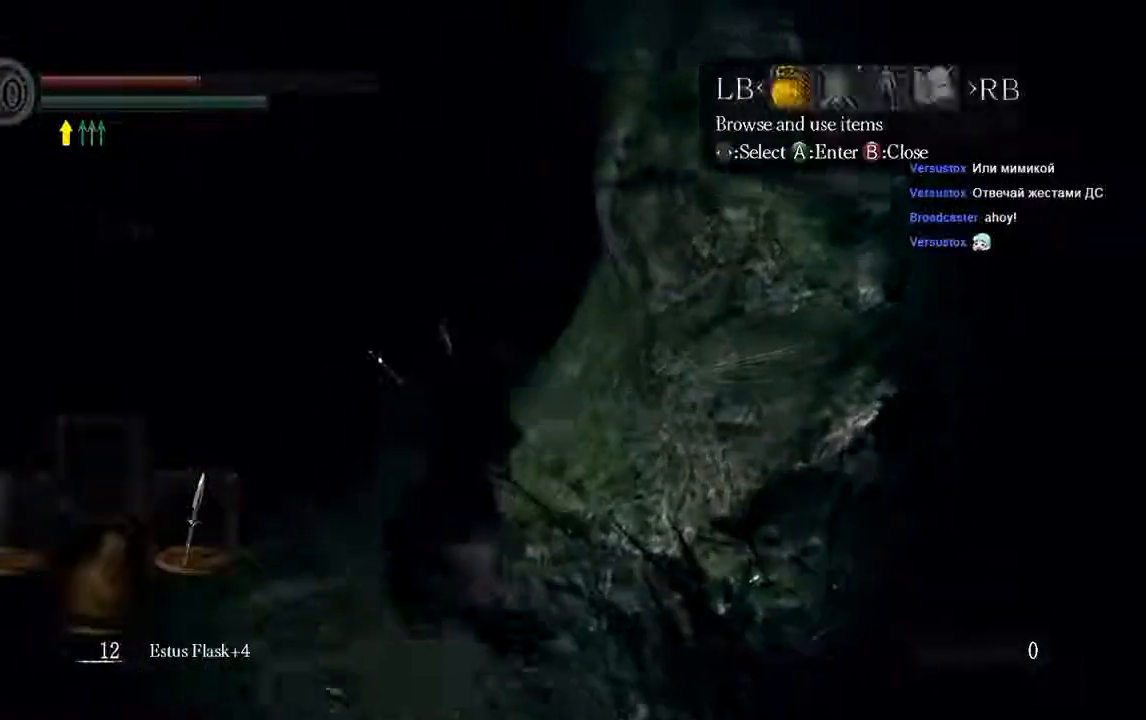
Gameplay with a controller (Xbox layout); each line is a JSON object with the inputs held at the frame after it. "events" lists button and stick changes between this image and that frame as [ms after this image, input, new state], when the widget could be followed in between. Not read: L3.
{"buttons": [], "left_stick": "up-left", "right_stick": "center", "events": [[350, "A", "down"], [483, "A", "up"]]}
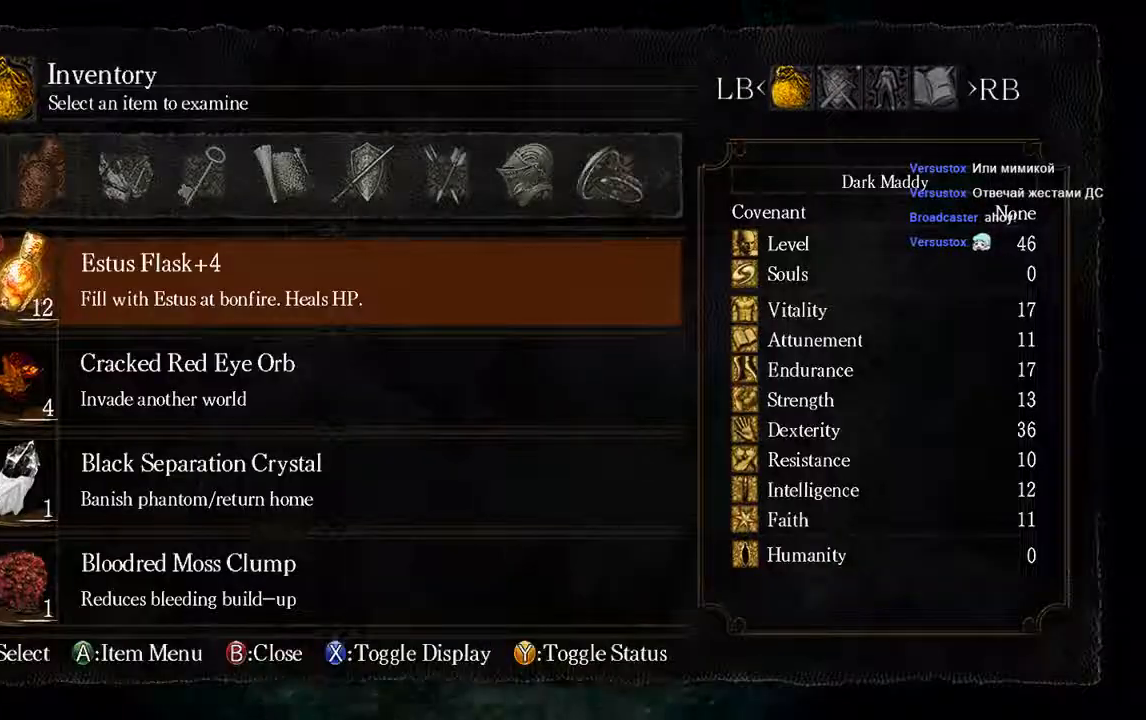
{"buttons": ["DPAD_UP"], "left_stick": "center", "right_stick": "center", "events": [[350, "left_stick", "center"], [483, "DPAD_UP", "down"]]}
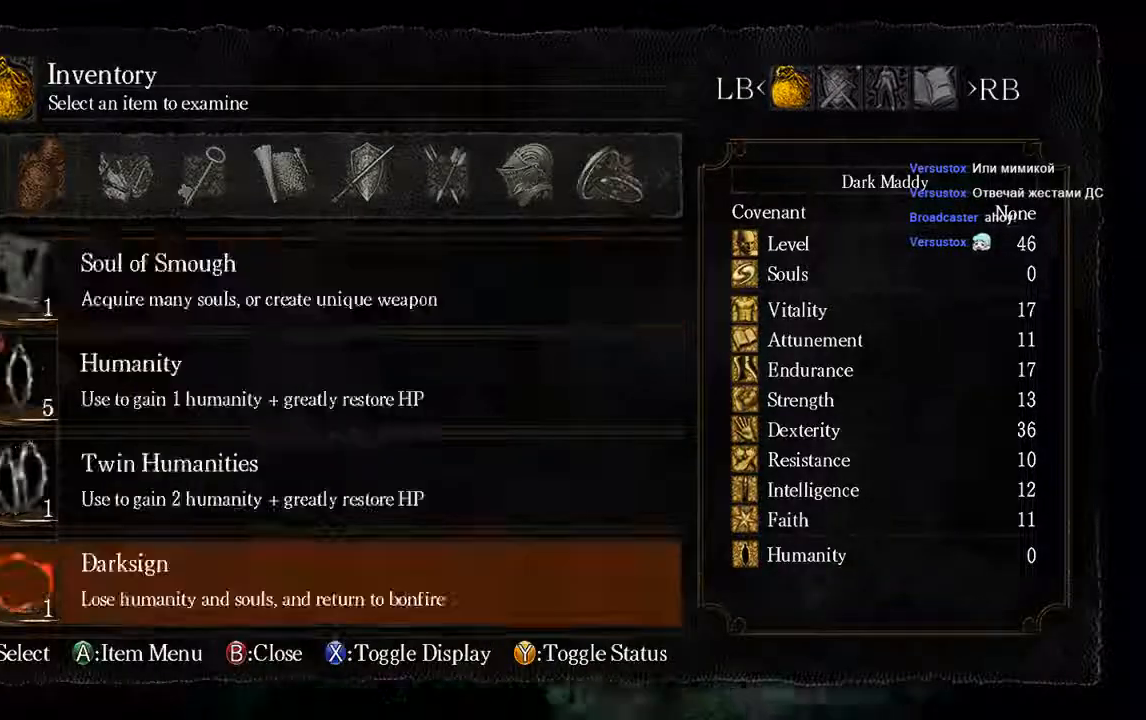
{"buttons": [], "left_stick": "center", "right_stick": "center", "events": [[133, "DPAD_UP", "up"]]}
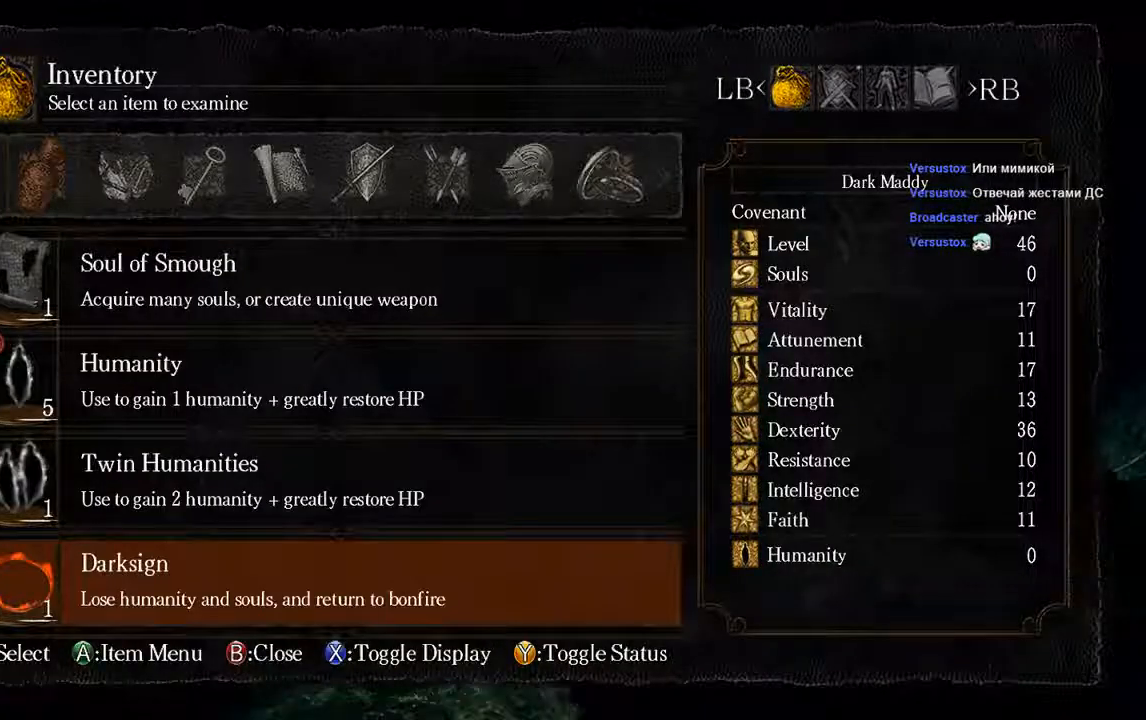
{"buttons": [], "left_stick": "up", "right_stick": "center", "events": [[33, "DPAD_UP", "down"], [167, "DPAD_UP", "up"], [417, "left_stick", "up"]]}
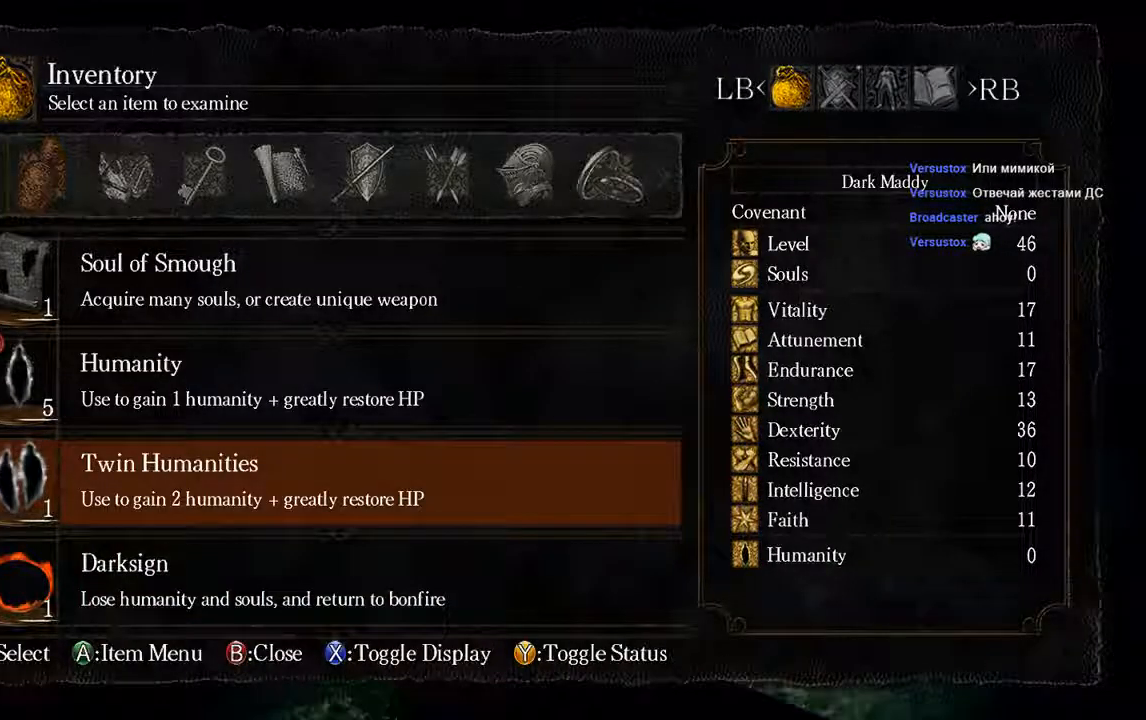
{"buttons": [], "left_stick": "up", "right_stick": "center", "events": []}
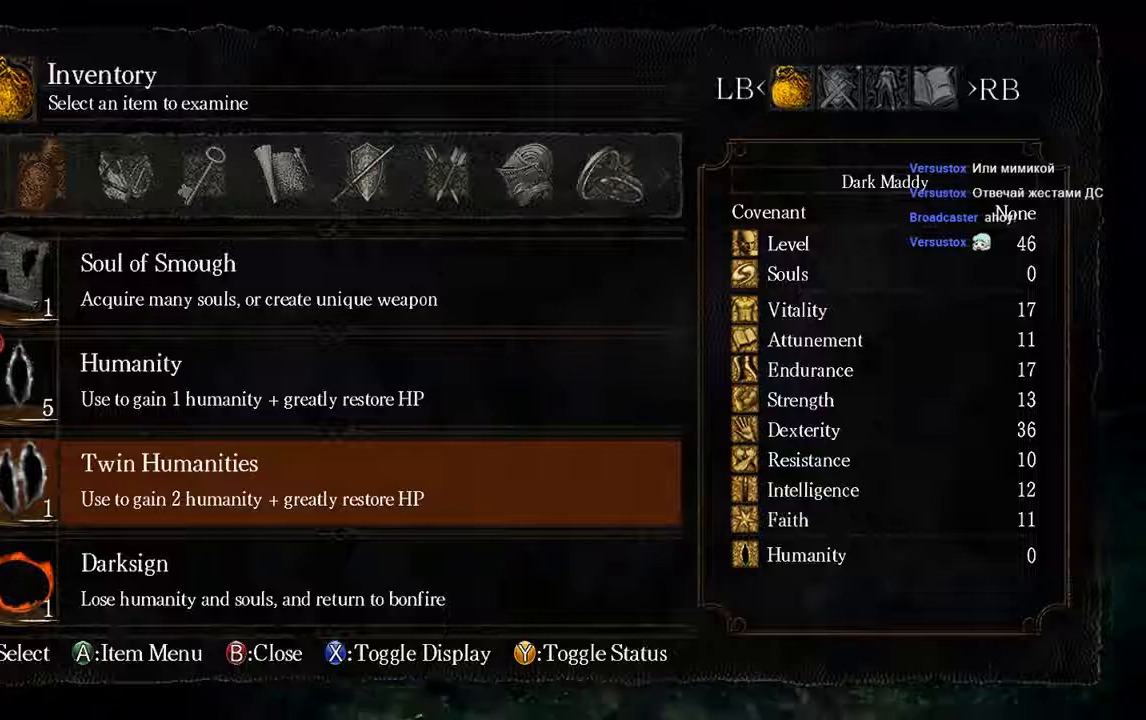
{"buttons": [], "left_stick": "up", "right_stick": "center", "events": [[200, "B", "down"], [317, "B", "up"]]}
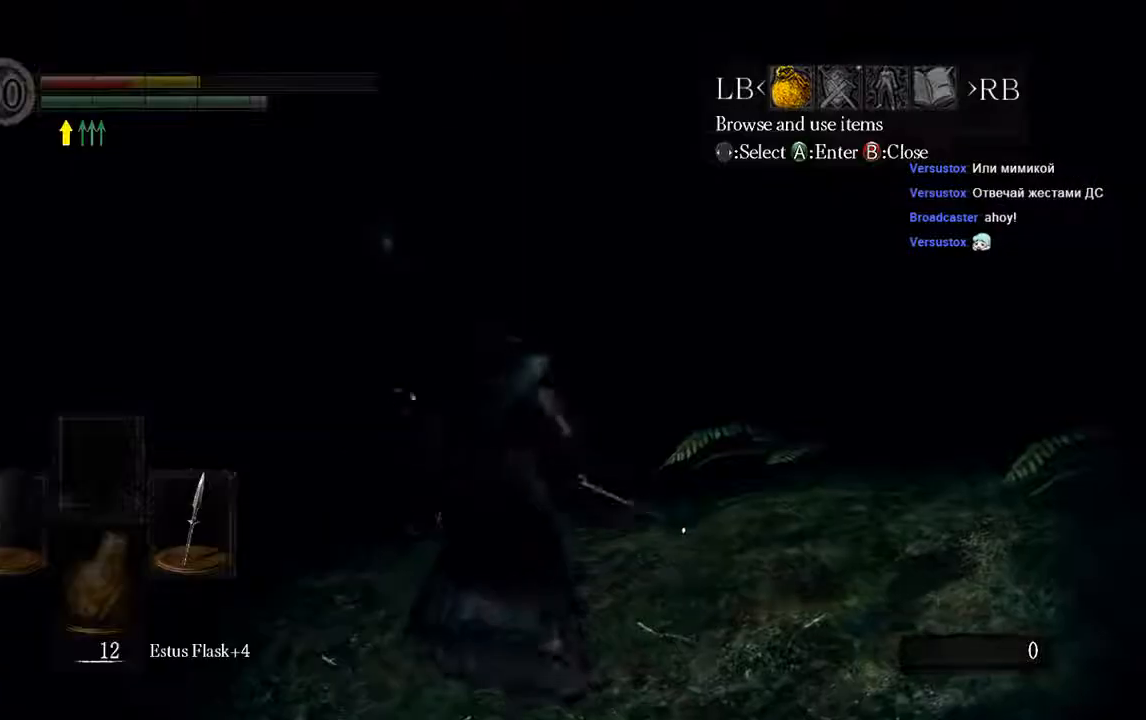
{"buttons": [], "left_stick": "up", "right_stick": "center", "events": [[350, "B", "down"], [450, "B", "up"]]}
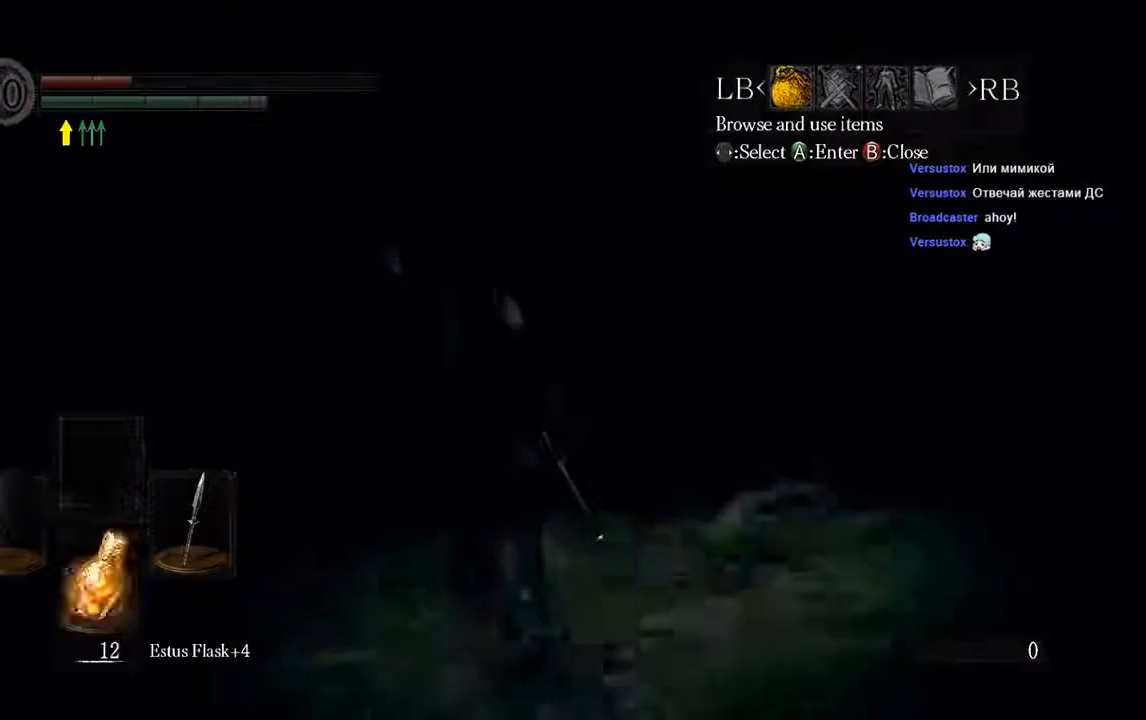
{"buttons": [], "left_stick": "up", "right_stick": "center", "events": []}
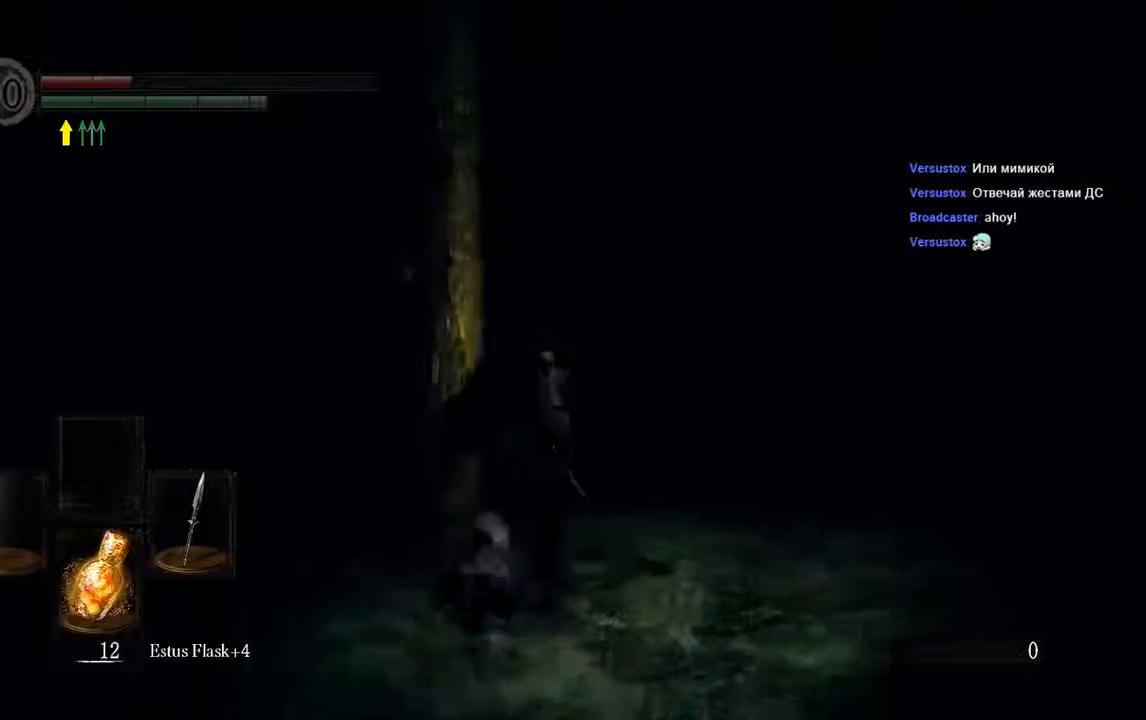
{"buttons": ["B"], "left_stick": "up", "right_stick": "center", "events": [[17, "left_stick", "up-right"], [217, "B", "down"], [400, "left_stick", "up"]]}
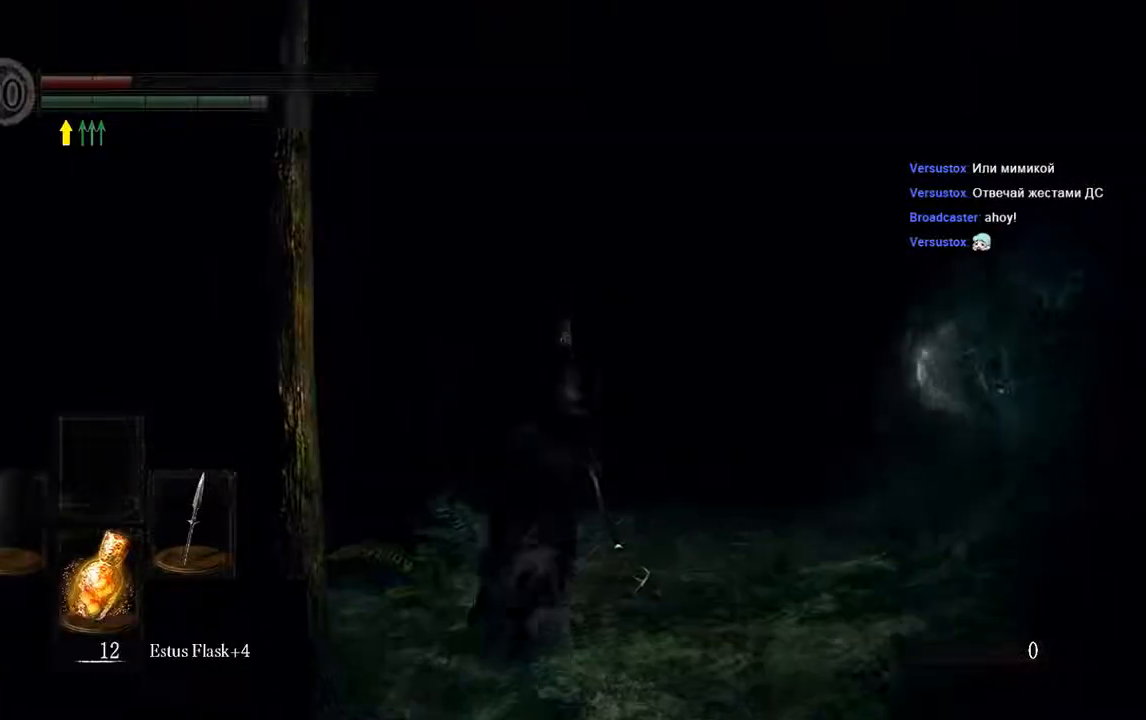
{"buttons": ["B"], "left_stick": "up", "right_stick": "center", "events": []}
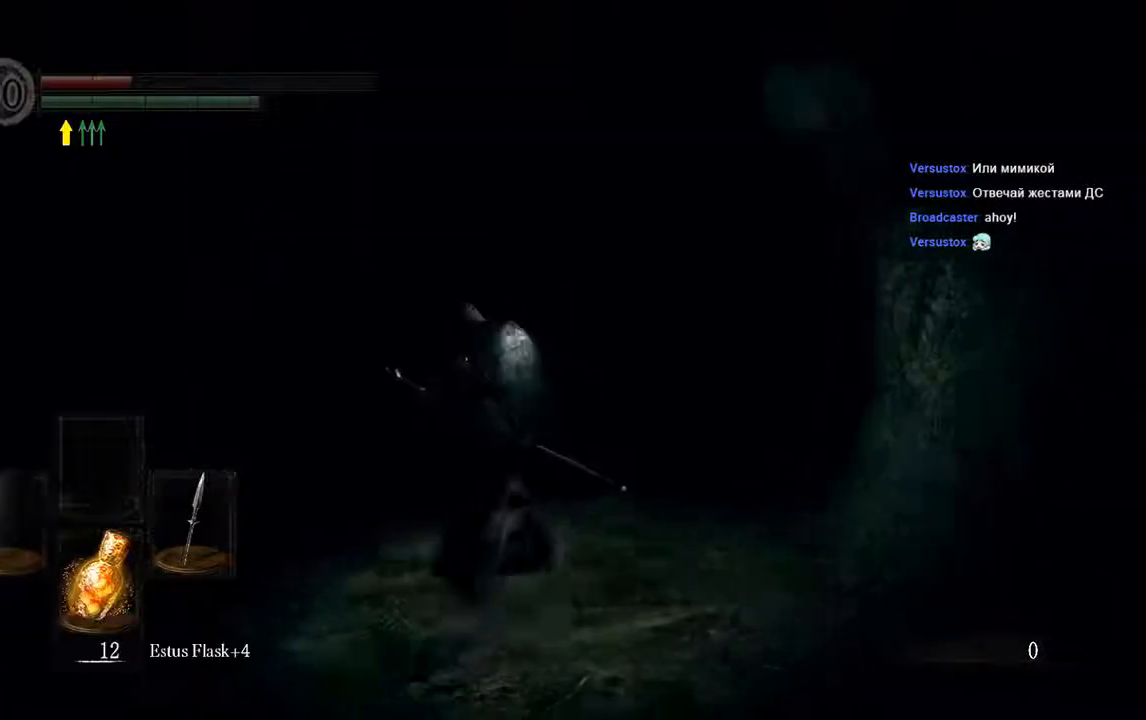
{"buttons": ["B"], "left_stick": "up", "right_stick": "center", "events": []}
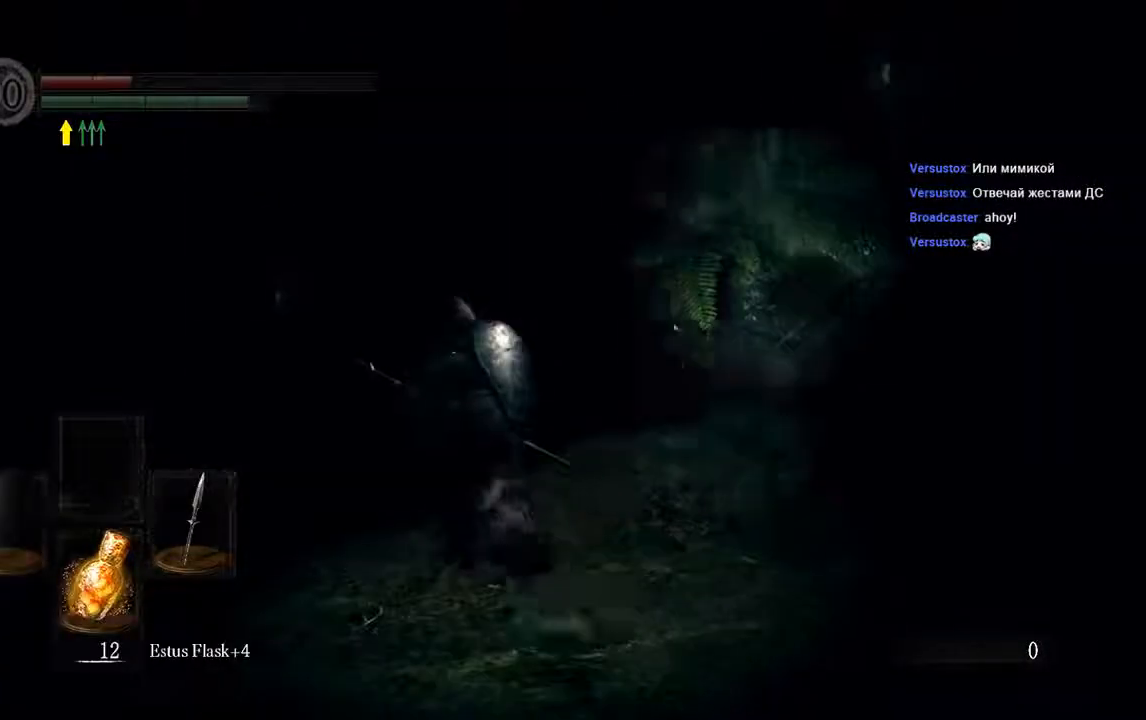
{"buttons": ["B"], "left_stick": "up", "right_stick": "center", "events": []}
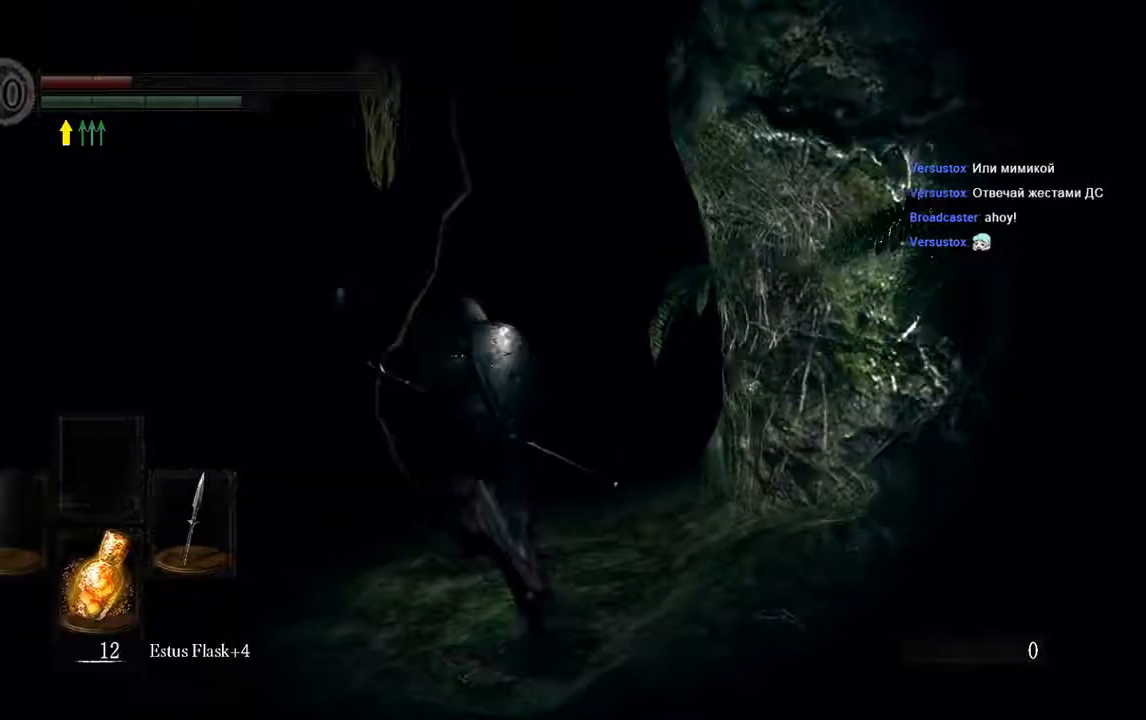
{"buttons": ["B"], "left_stick": "up", "right_stick": "center", "events": []}
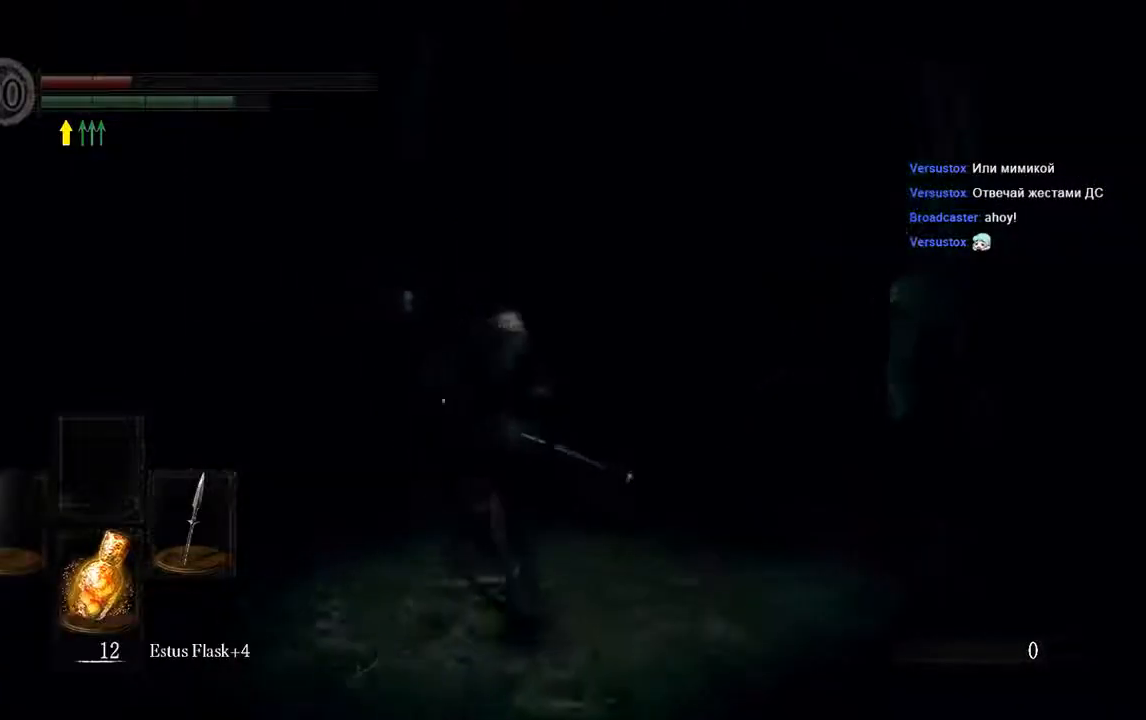
{"buttons": [], "left_stick": "up", "right_stick": "center", "events": [[17, "B", "up"]]}
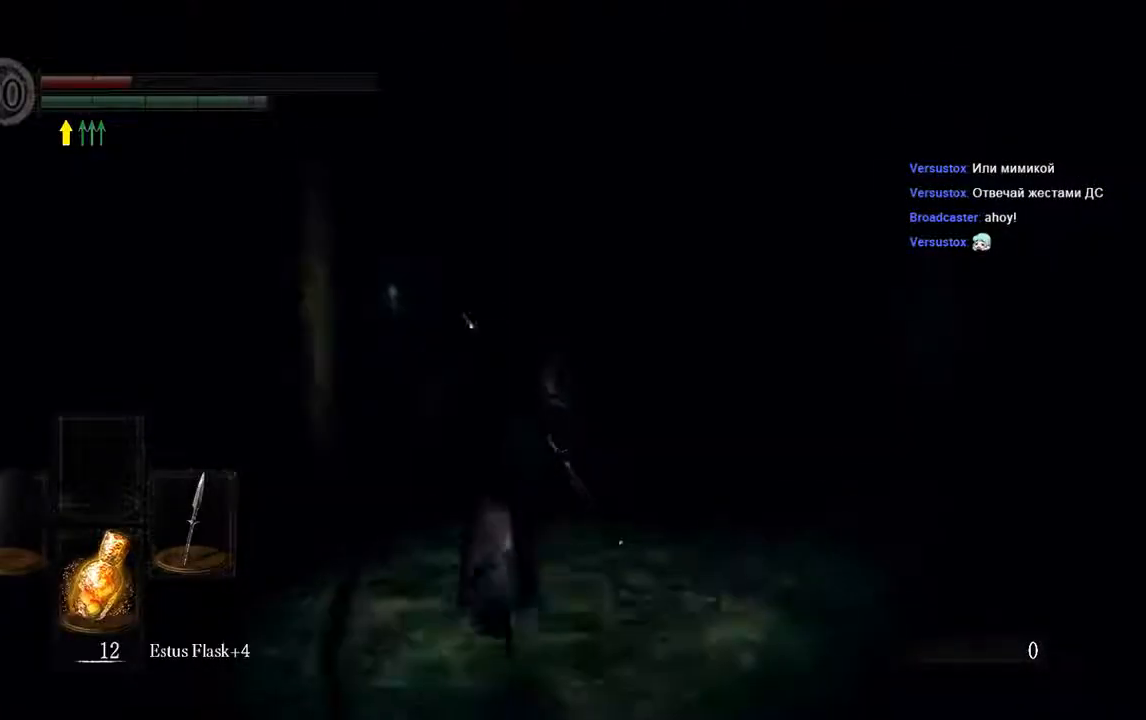
{"buttons": ["B"], "left_stick": "up", "right_stick": "center", "events": [[17, "B", "down"]]}
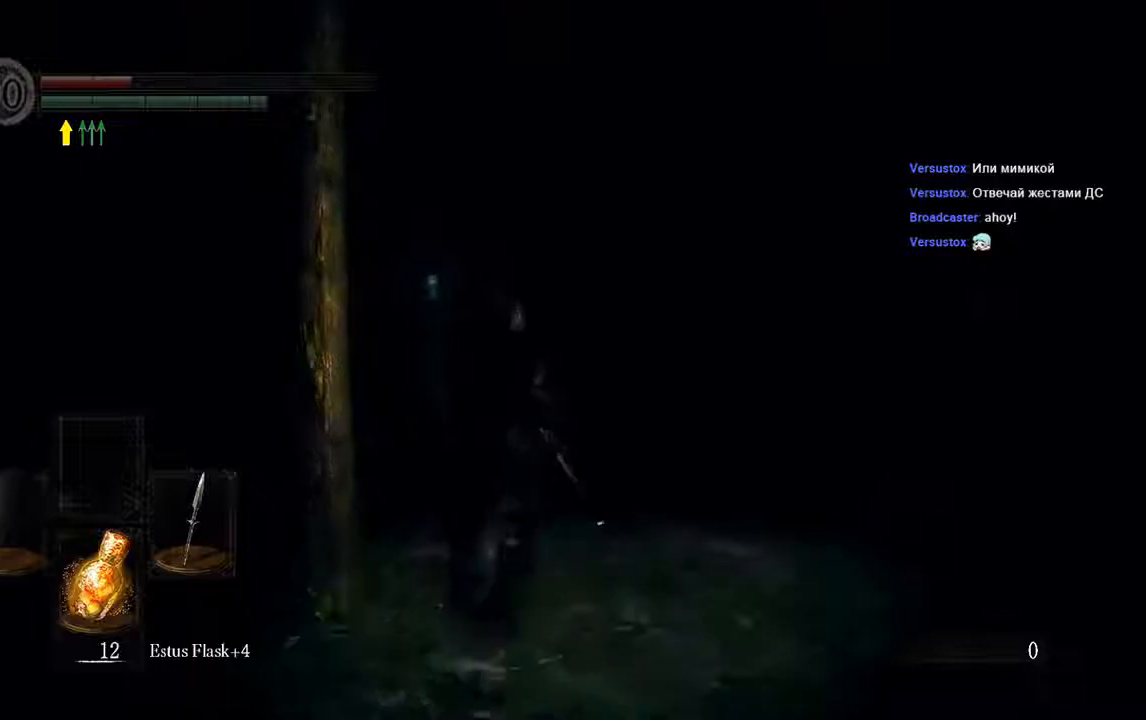
{"buttons": ["B"], "left_stick": "up", "right_stick": "center", "events": []}
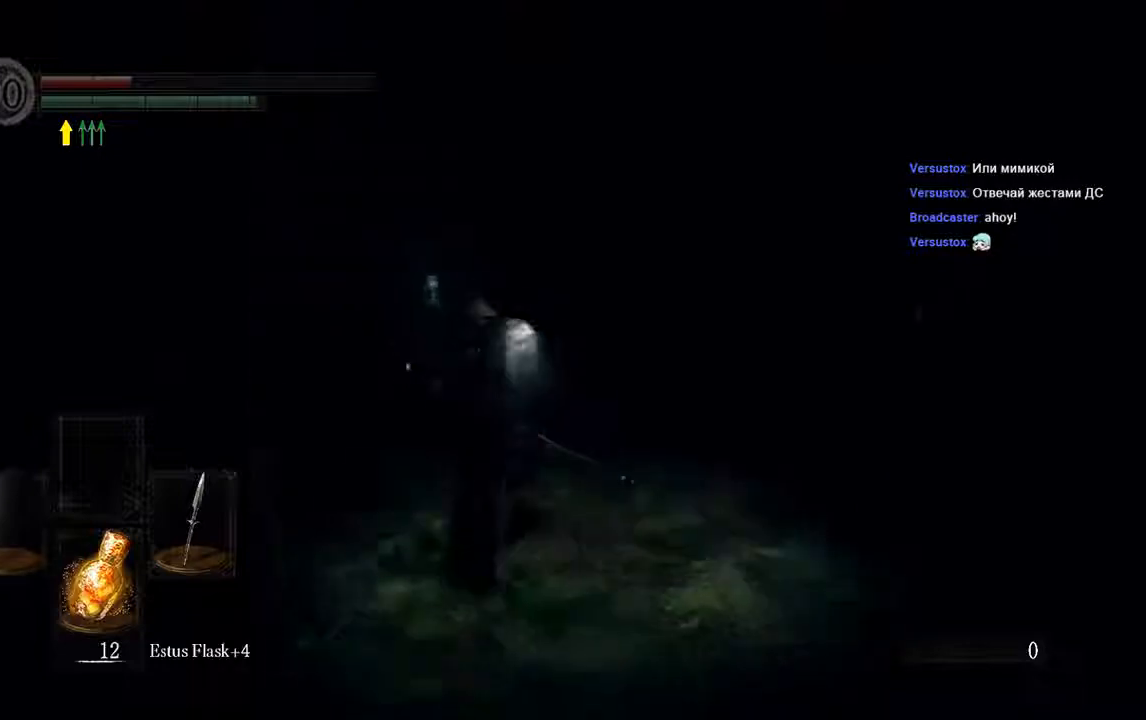
{"buttons": [], "left_stick": "up", "right_stick": "center", "events": [[300, "B", "up"]]}
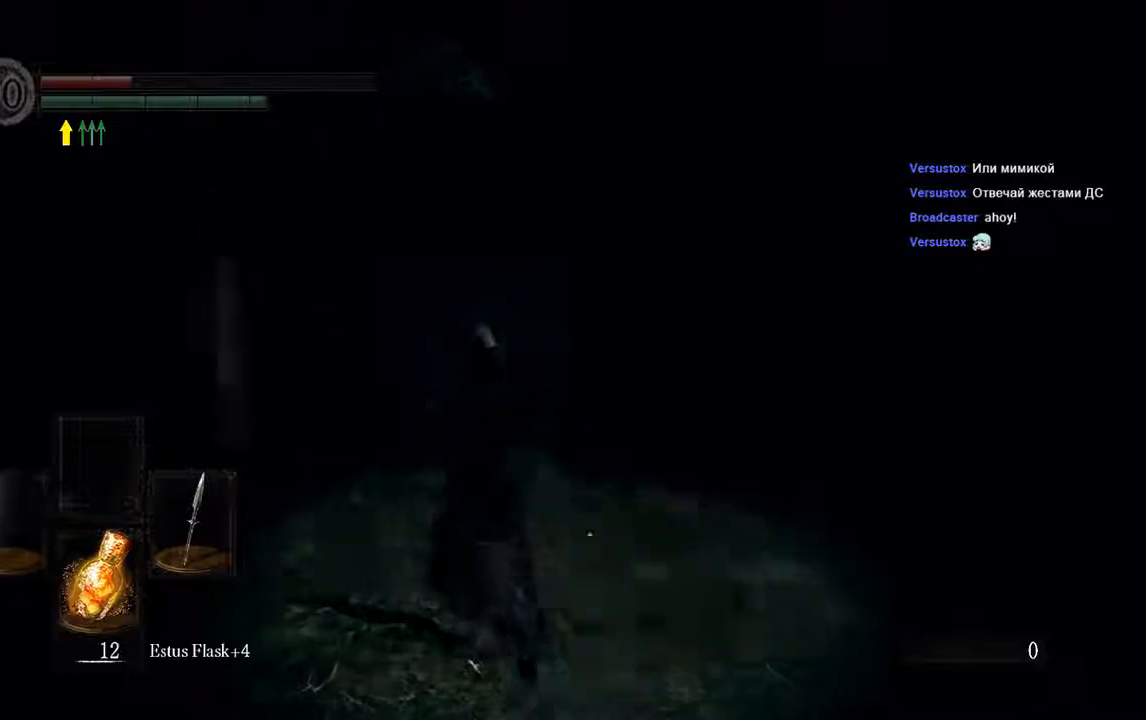
{"buttons": ["A"], "left_stick": "center", "right_stick": "center", "events": [[67, "START", "down"], [167, "left_stick", "center"], [267, "START", "up"], [333, "DPAD_LEFT", "down"], [433, "A", "down"], [433, "DPAD_LEFT", "up"]]}
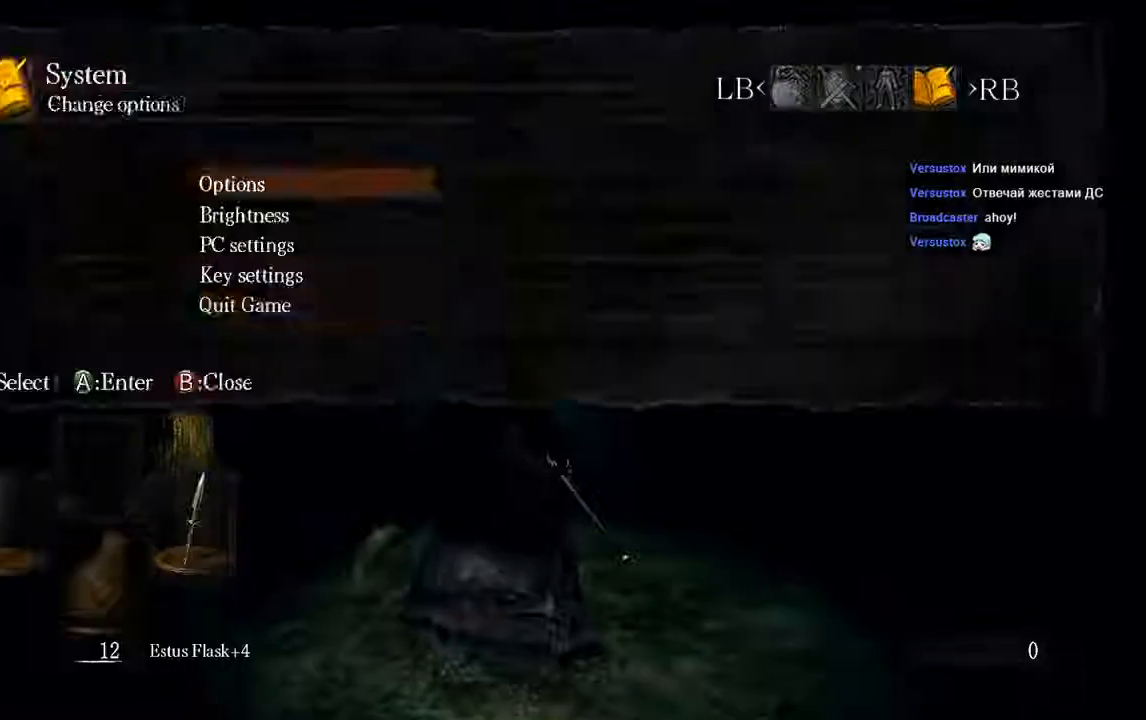
{"buttons": [], "left_stick": "center", "right_stick": "center", "events": [[33, "A", "up"], [33, "DPAD_UP", "down"], [133, "A", "down"], [167, "DPAD_UP", "up"], [250, "DPAD_LEFT", "down"], [383, "DPAD_LEFT", "up"], [483, "A", "up"]]}
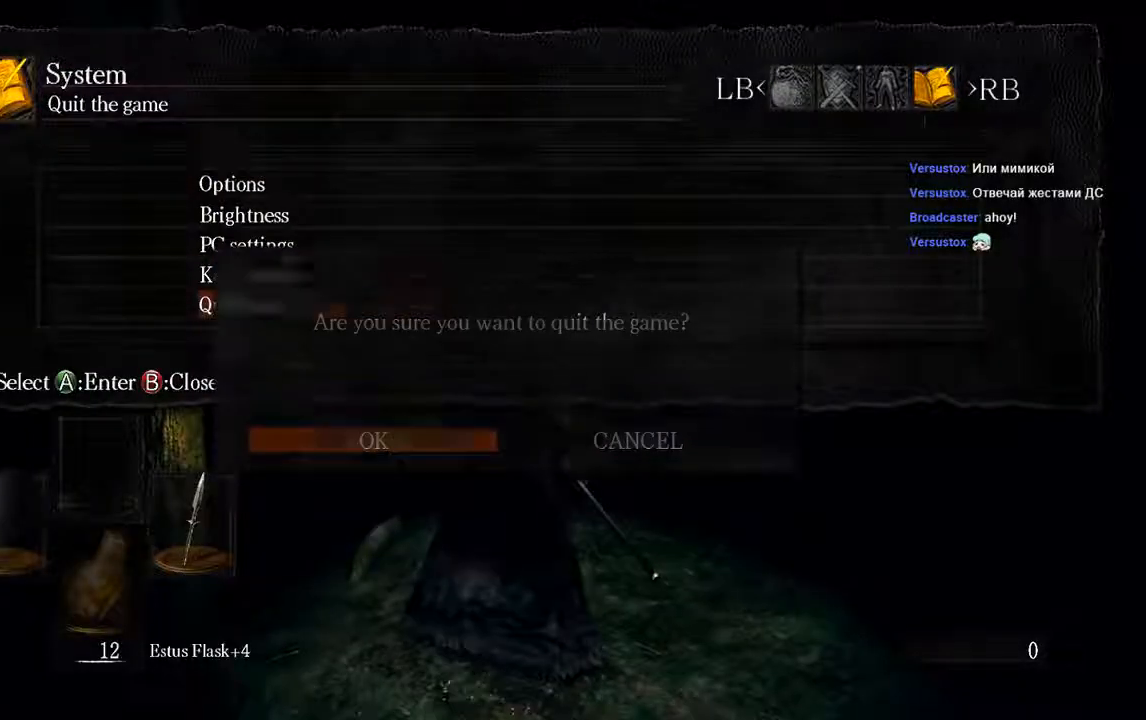
{"buttons": [], "left_stick": "center", "right_stick": "center", "events": []}
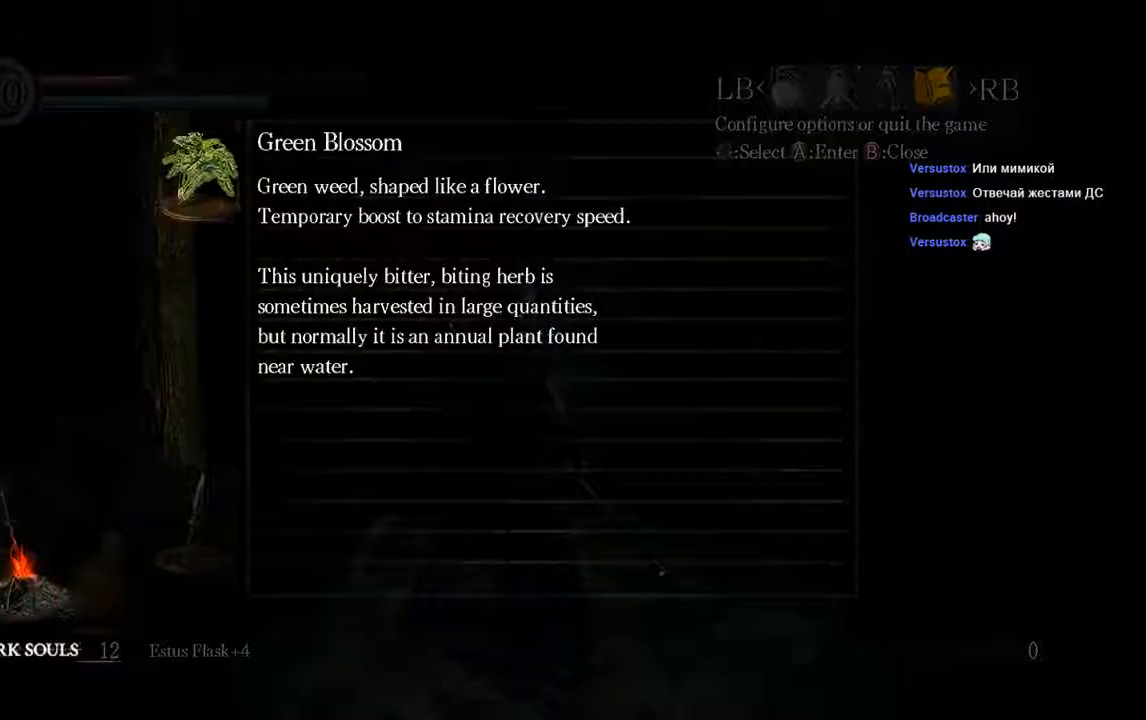
{"buttons": [], "left_stick": "center", "right_stick": "center", "events": []}
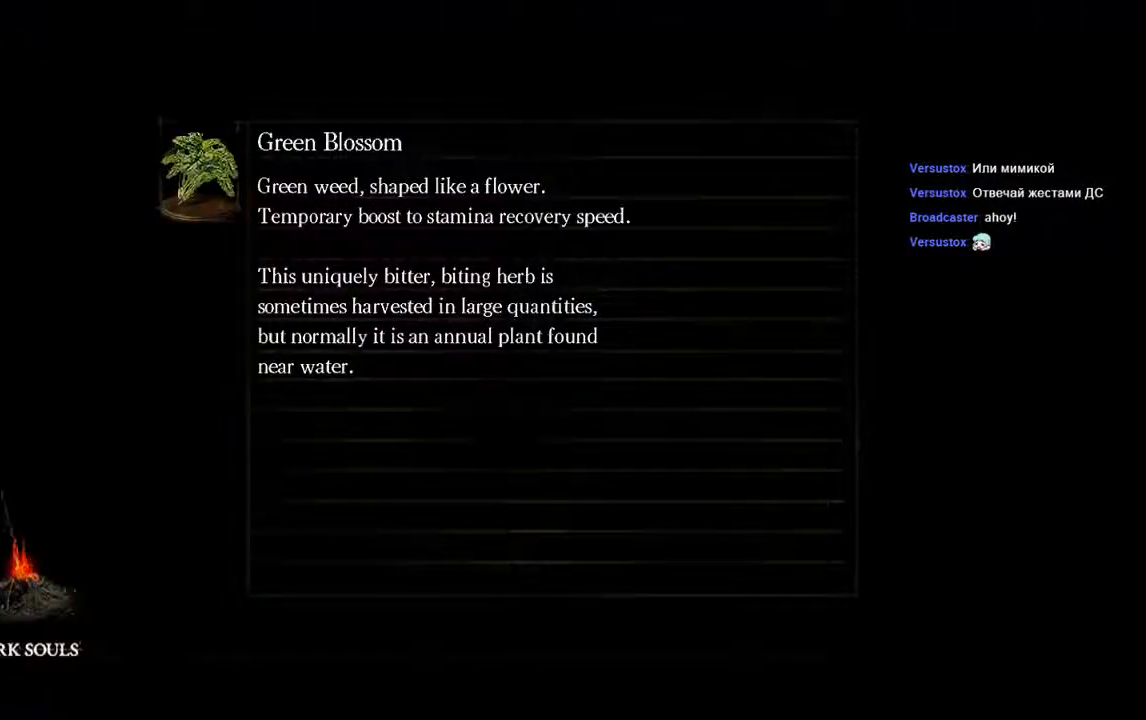
{"buttons": [], "left_stick": "center", "right_stick": "center", "events": []}
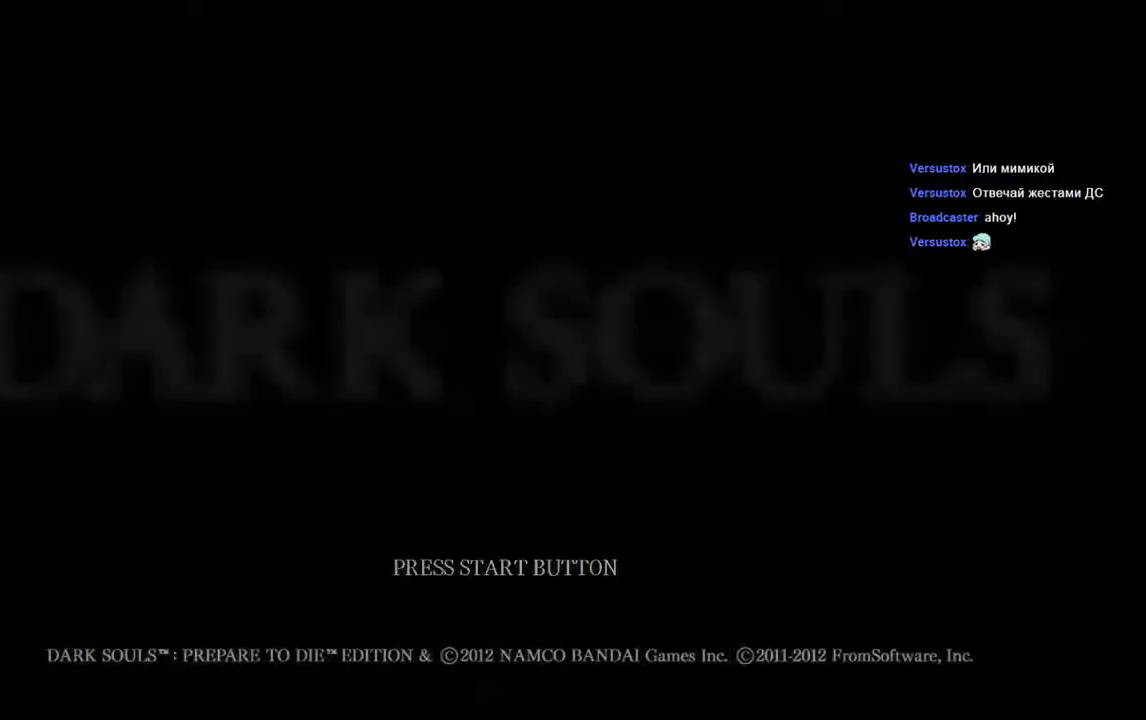
{"buttons": [], "left_stick": "center", "right_stick": "center", "events": [[33, "A", "down"], [167, "A", "up"], [267, "A", "down"], [400, "A", "up"]]}